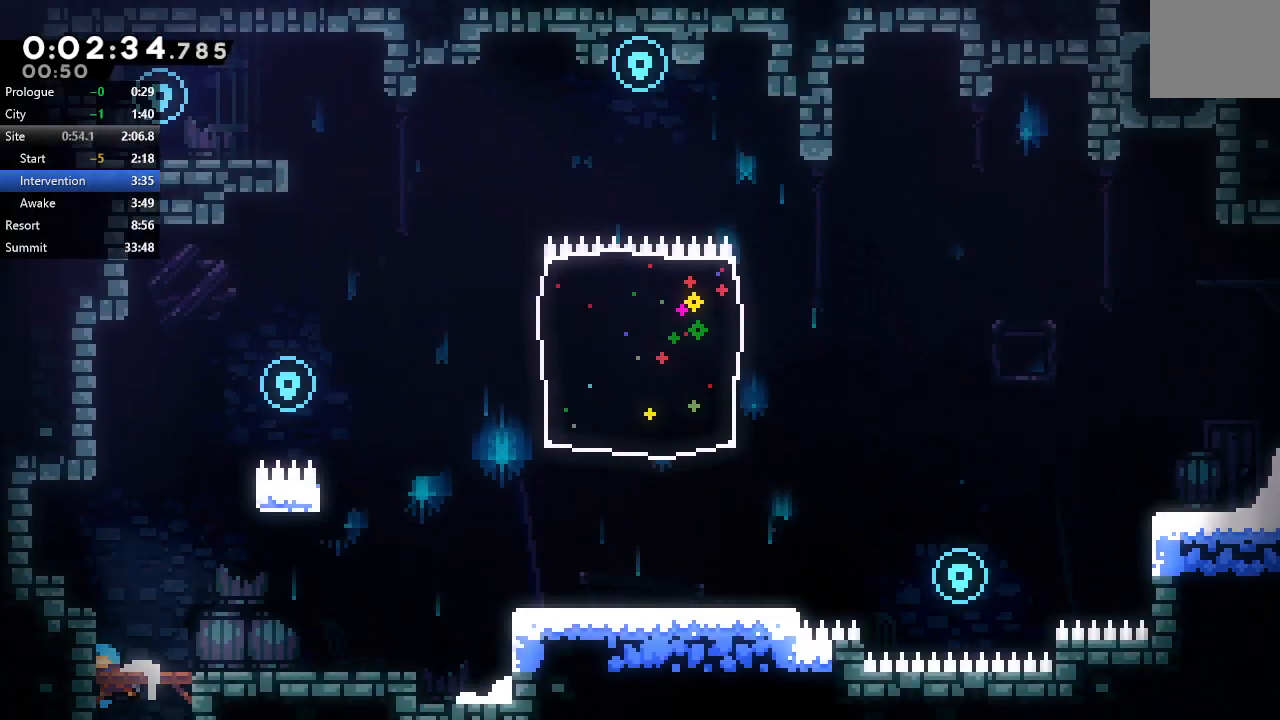
Gameplay with a controller (PlayStation layout); each line is a JSON object with the inputs held at the frame after it. "events" lists button and stick changes between this image and that frame as [ms after this image, input, new state], when the widget could be followed in between. Not read: L3 R3.
{"buttons": [], "left_stick": "center", "right_stick": "center", "events": [[350, "DPAD_LEFT", "down"], [433, "DPAD_LEFT", "up"]]}
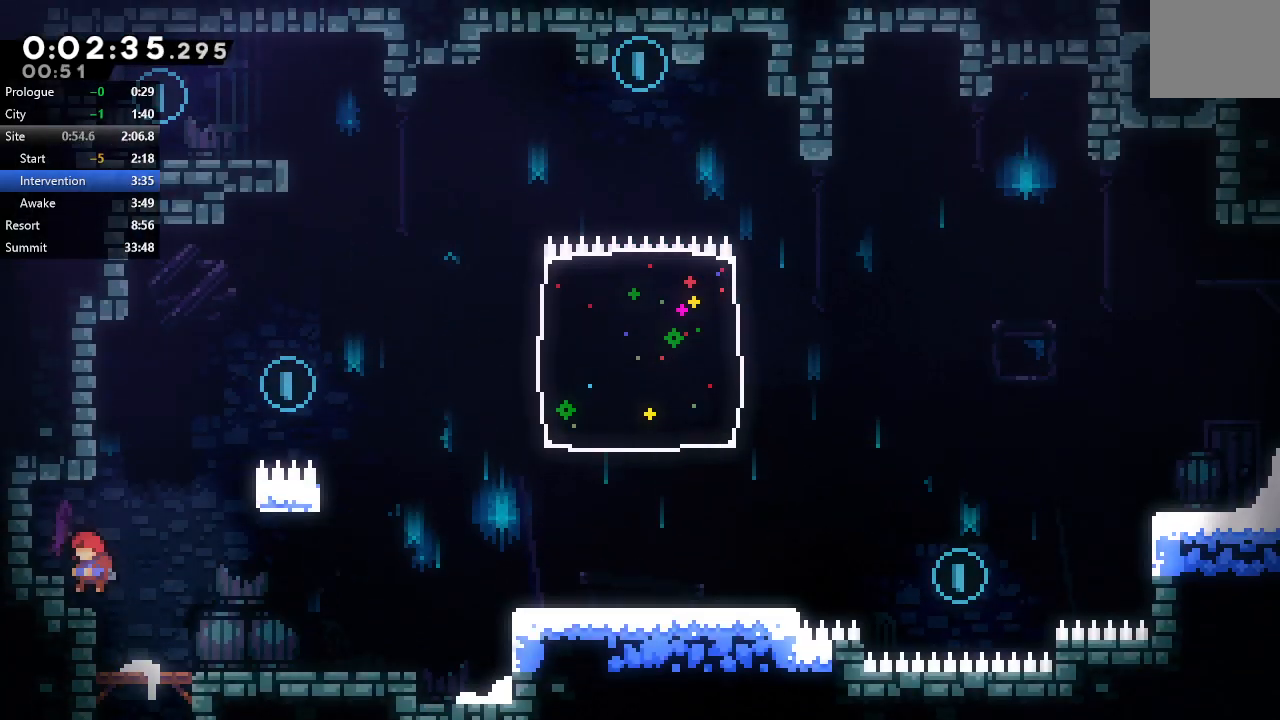
{"buttons": ["R1", "DPAD_RIGHT"], "left_stick": "center", "right_stick": "center", "events": [[83, "CIRCLE", "down"], [83, "DPAD_RIGHT", "down"], [183, "R1", "down"], [483, "CIRCLE", "up"]]}
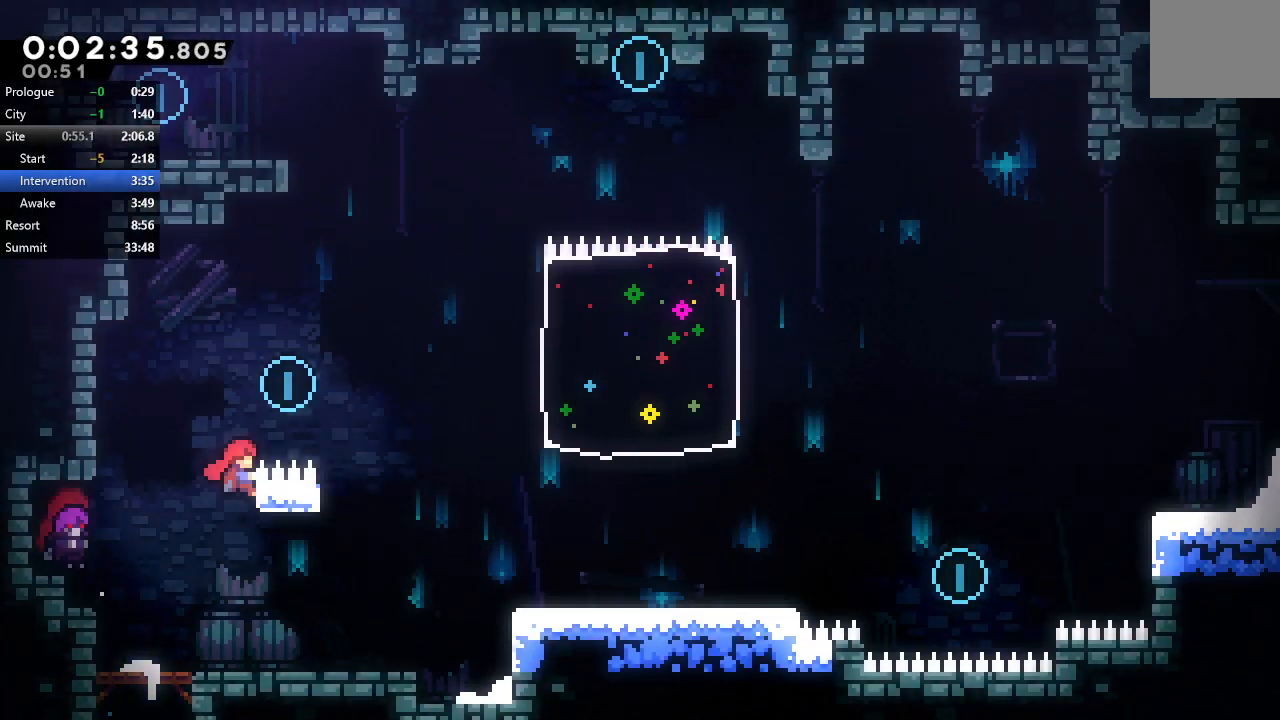
{"buttons": ["CROSS", "R1", "DPAD_UP"], "left_stick": "center", "right_stick": "center", "events": [[67, "CIRCLE", "down"], [317, "CIRCLE", "up"], [317, "DPAD_RIGHT", "up"], [350, "DPAD_UP", "down"], [400, "CROSS", "down"]]}
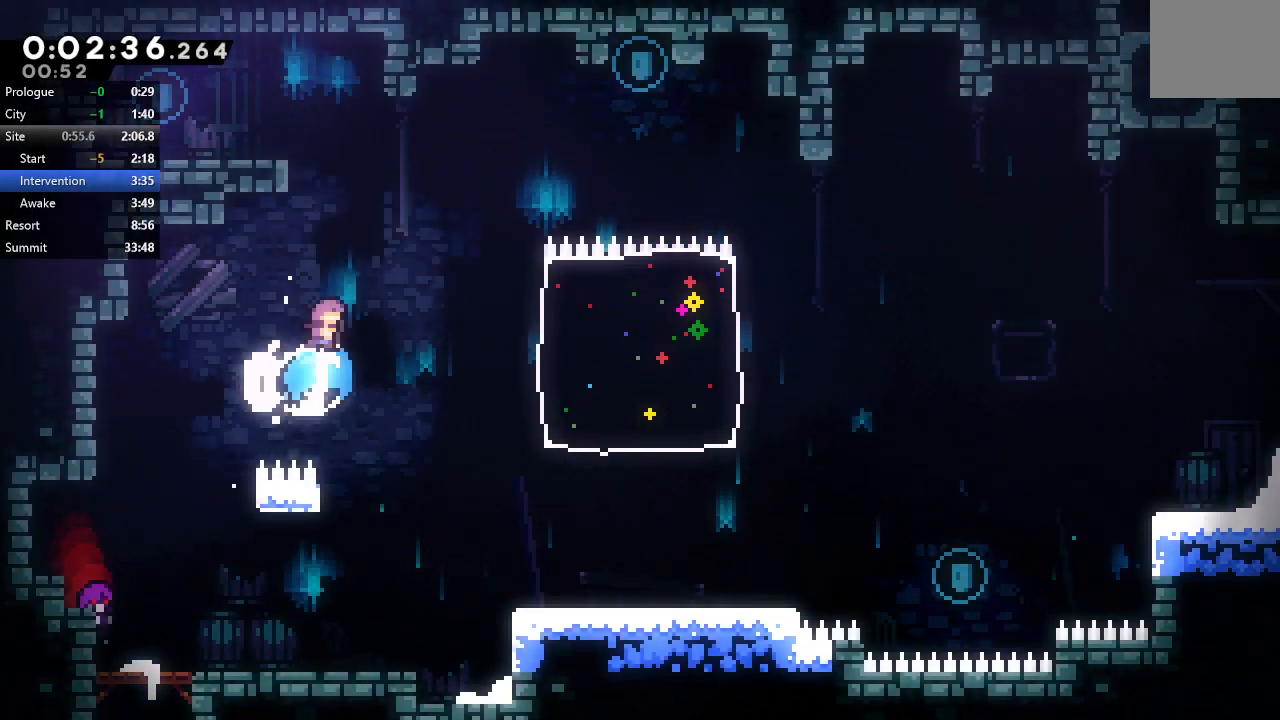
{"buttons": ["DPAD_LEFT"], "left_stick": "center", "right_stick": "center", "events": [[50, "CROSS", "up"], [50, "DPAD_UP", "up"], [117, "DPAD_LEFT", "down"], [283, "CIRCLE", "down"], [433, "CIRCLE", "up"], [467, "R1", "up"]]}
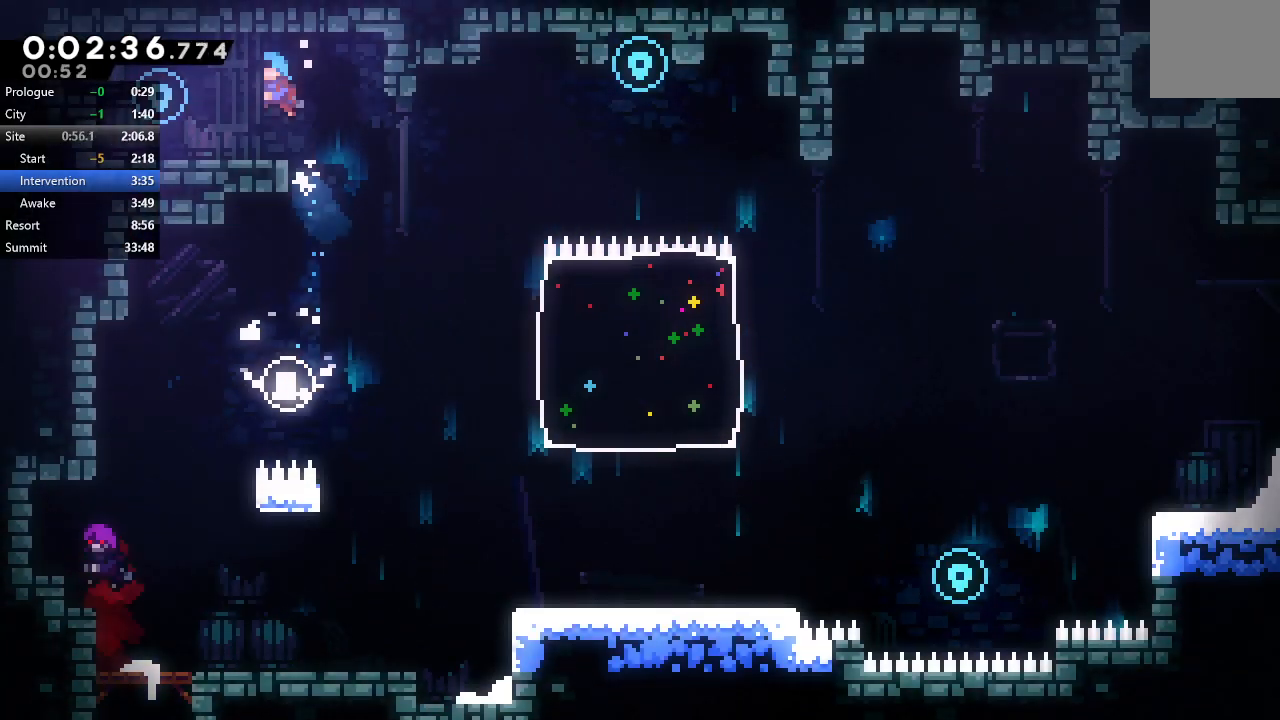
{"buttons": ["CIRCLE", "DPAD_DOWN", "DPAD_RIGHT"], "left_stick": "center", "right_stick": "center", "events": [[233, "DPAD_LEFT", "up"], [283, "DPAD_DOWN", "down"], [283, "DPAD_RIGHT", "down"], [300, "CROSS", "down"], [433, "CROSS", "up"], [500, "CIRCLE", "down"]]}
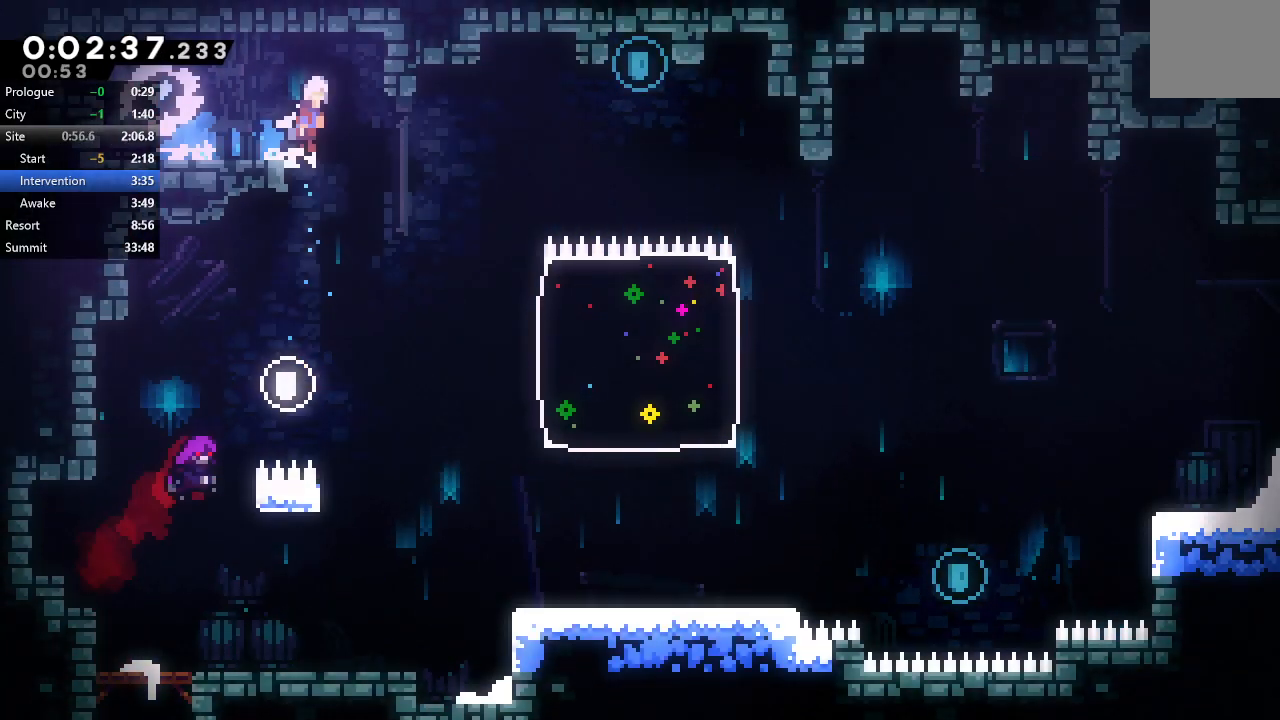
{"buttons": [], "left_stick": "center", "right_stick": "center", "events": [[150, "DPAD_DOWN", "up"], [283, "CIRCLE", "up"], [350, "DPAD_RIGHT", "up"]]}
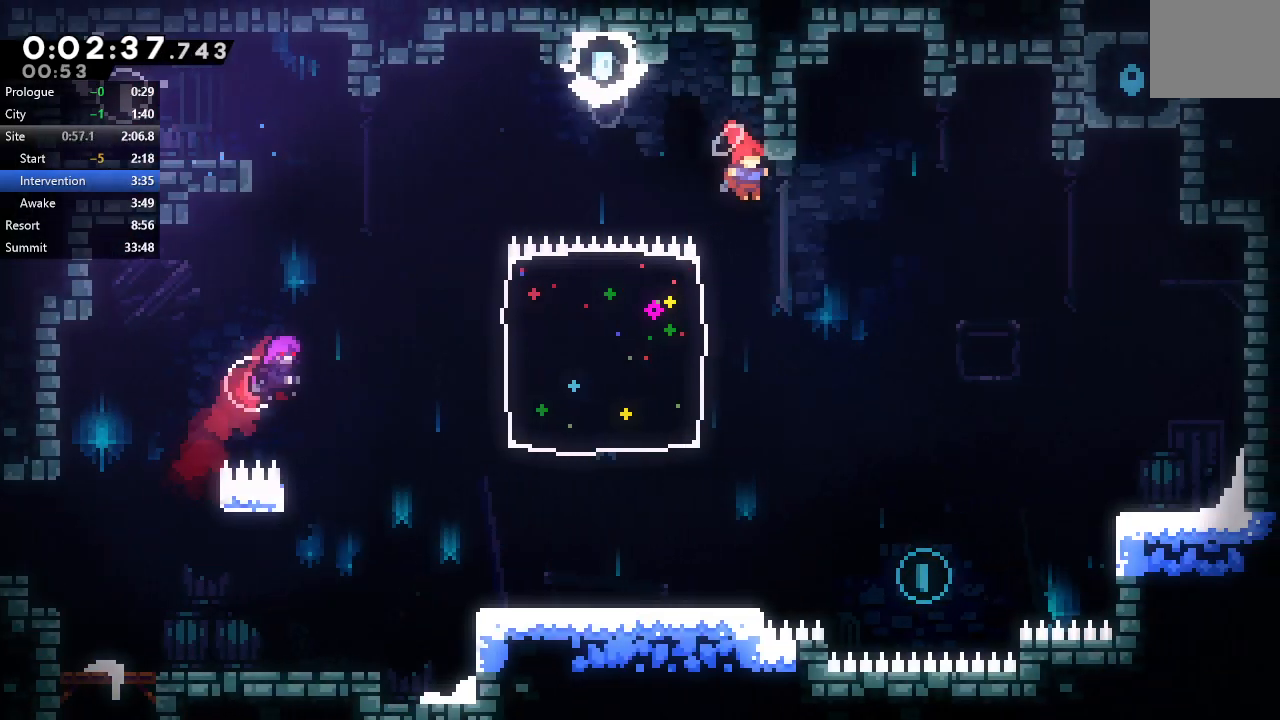
{"buttons": [], "left_stick": "center", "right_stick": "center", "events": [[50, "DPAD_RIGHT", "down"], [400, "DPAD_RIGHT", "up"]]}
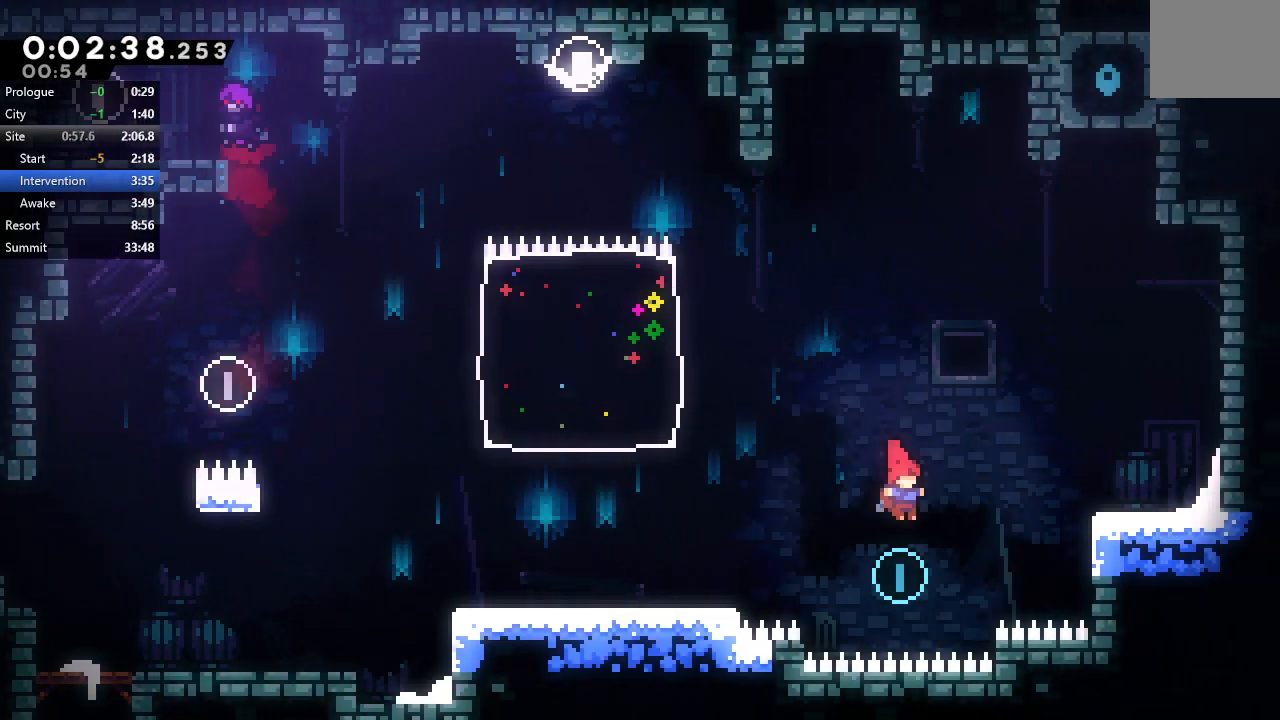
{"buttons": ["DPAD_RIGHT"], "left_stick": "center", "right_stick": "center", "events": [[50, "DPAD_RIGHT", "down"], [50, "DPAD_UP", "down"], [117, "CROSS", "down"], [200, "R1", "down"], [350, "DPAD_UP", "up"], [367, "CROSS", "up"], [400, "R1", "up"]]}
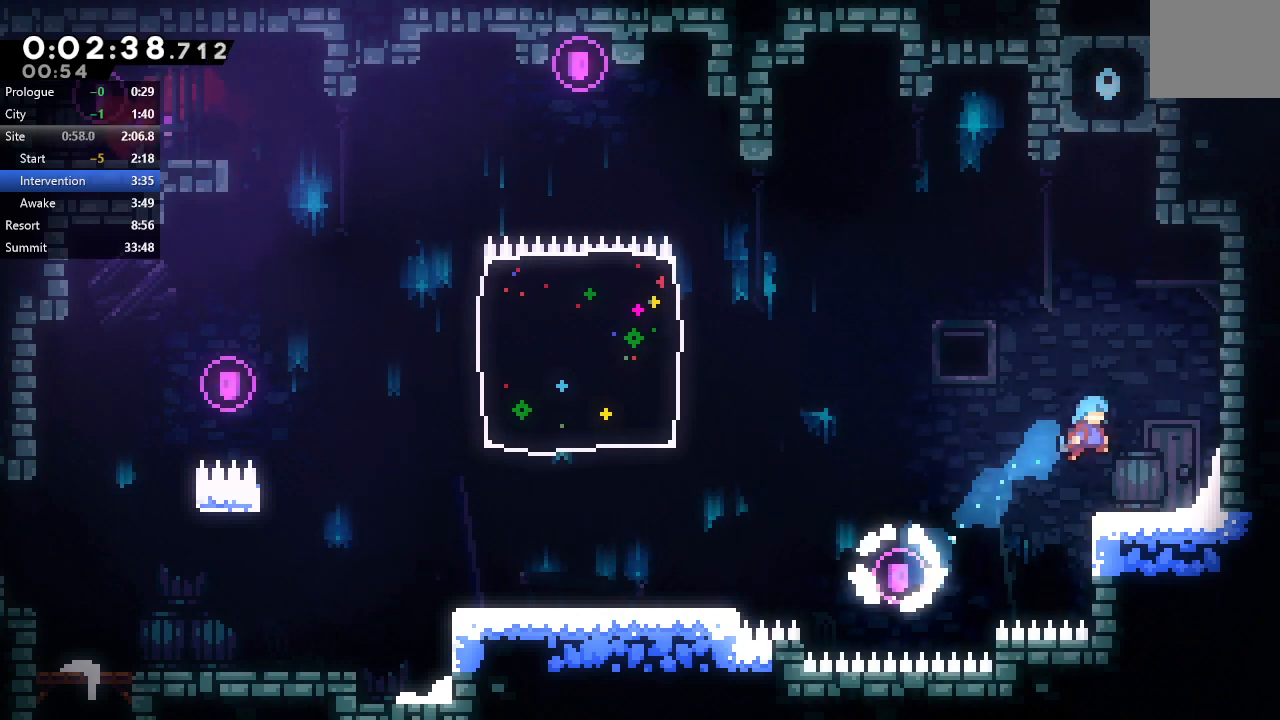
{"buttons": ["CIRCLE", "DPAD_LEFT"], "left_stick": "center", "right_stick": "center", "events": [[83, "DPAD_RIGHT", "up"], [217, "DPAD_LEFT", "down"], [250, "CIRCLE", "down"]]}
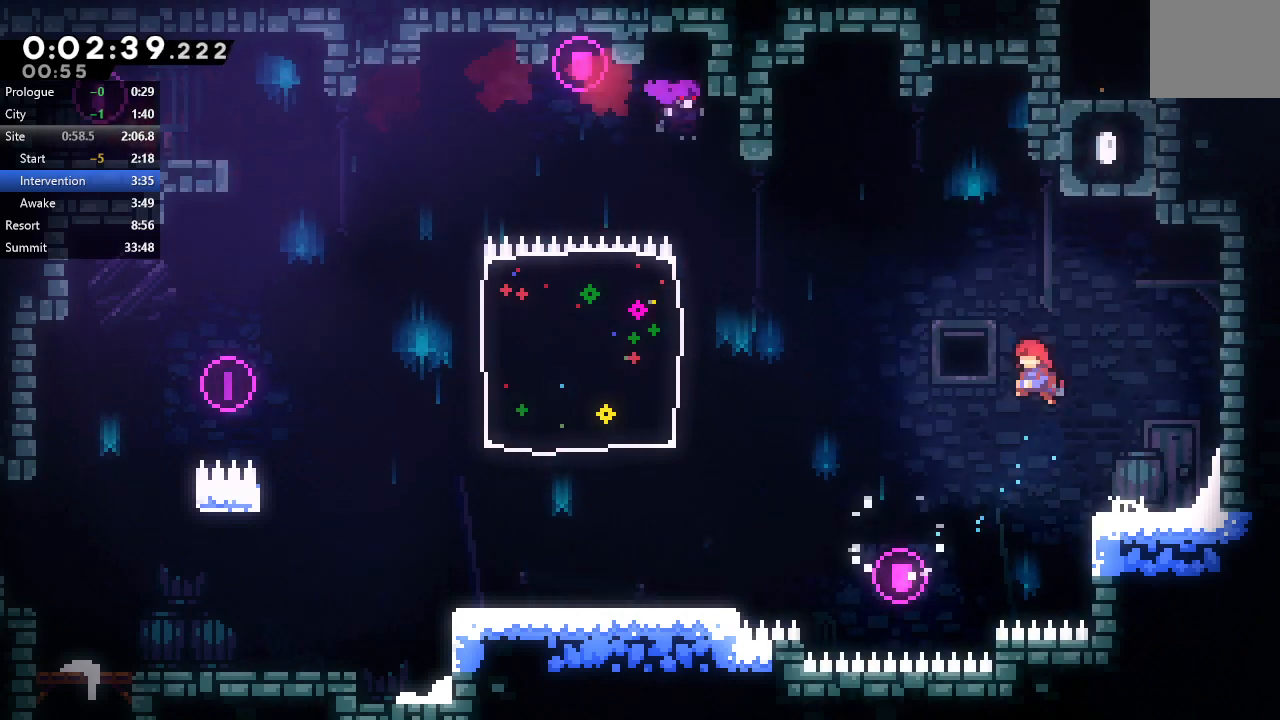
{"buttons": ["DPAD_RIGHT"], "left_stick": "center", "right_stick": "center", "events": [[50, "DPAD_LEFT", "up"], [67, "DPAD_UP", "down"], [133, "CROSS", "down"], [250, "R1", "down"], [300, "CROSS", "up"], [317, "DPAD_UP", "up"], [367, "DPAD_RIGHT", "down"], [383, "CIRCLE", "up"], [433, "R1", "up"]]}
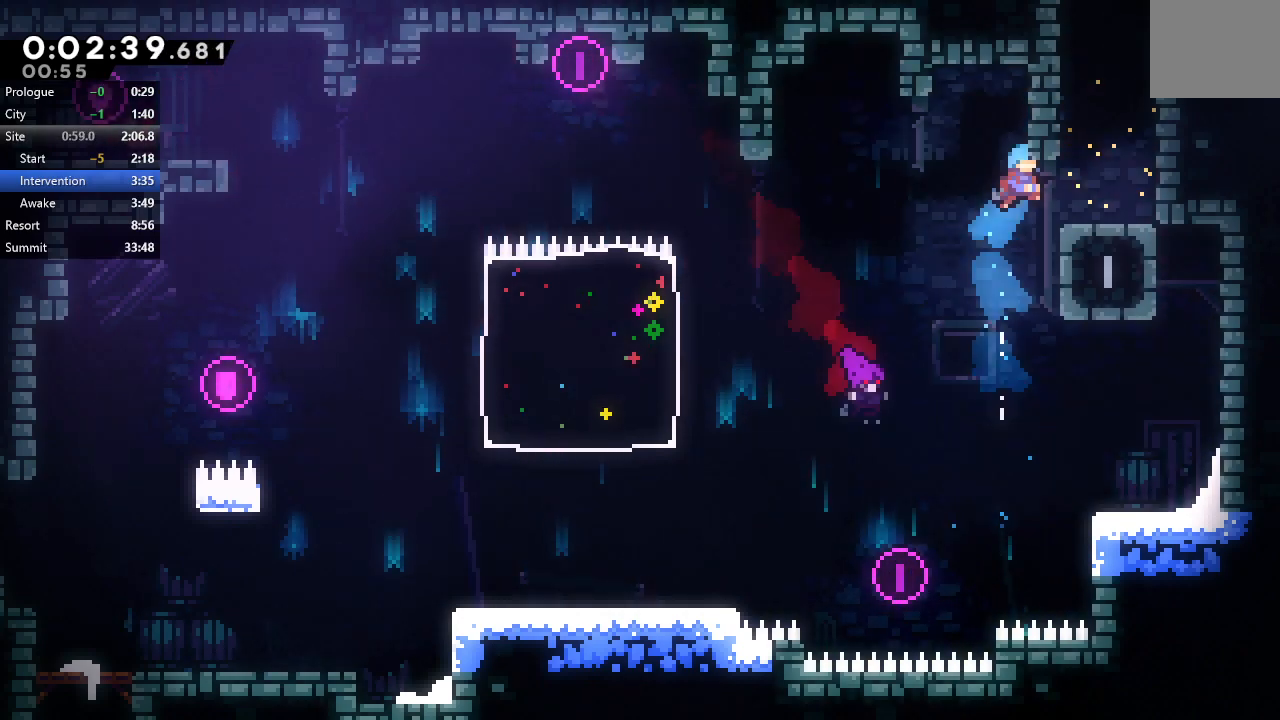
{"buttons": ["DPAD_UP"], "left_stick": "center", "right_stick": "center", "events": [[183, "DPAD_RIGHT", "up"], [283, "CIRCLE", "down"], [300, "DPAD_RIGHT", "down"], [450, "CIRCLE", "up"], [450, "DPAD_RIGHT", "up"], [450, "DPAD_UP", "down"]]}
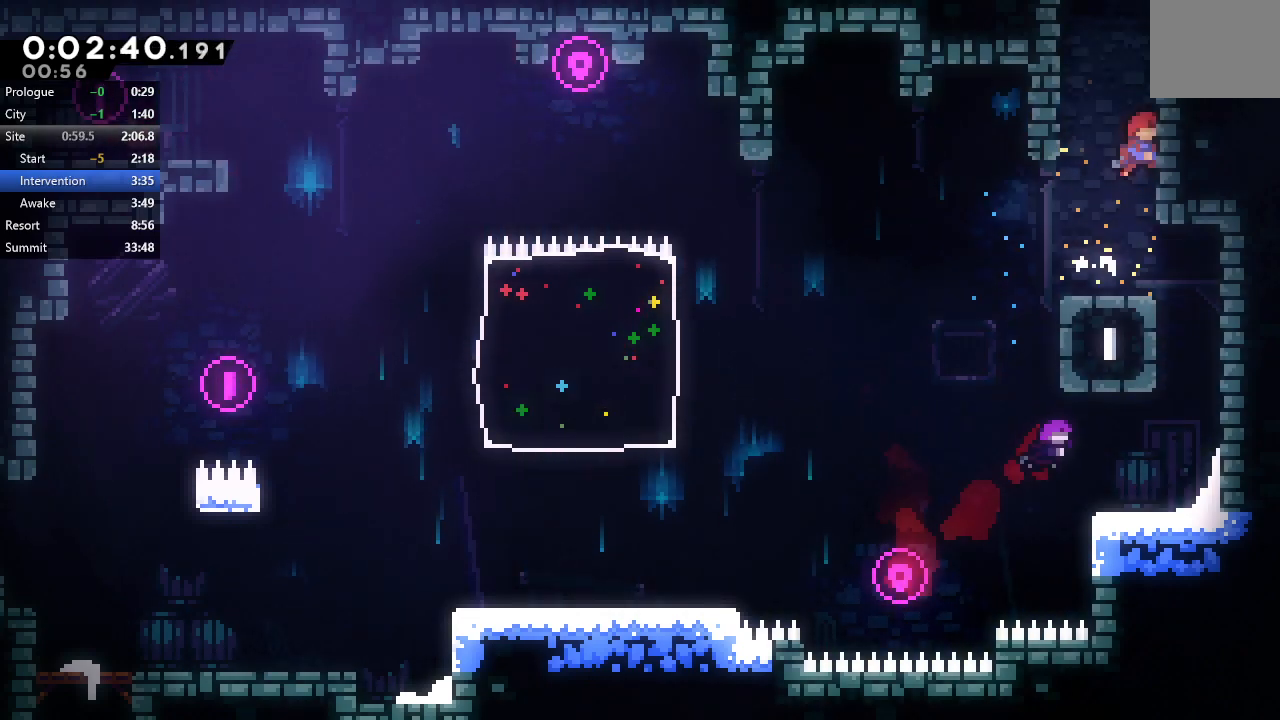
{"buttons": ["DPAD_LEFT"], "left_stick": "center", "right_stick": "center", "events": [[17, "CROSS", "down"], [133, "CROSS", "up"], [200, "CIRCLE", "down"], [217, "DPAD_UP", "up"], [283, "DPAD_LEFT", "down"], [400, "CIRCLE", "up"]]}
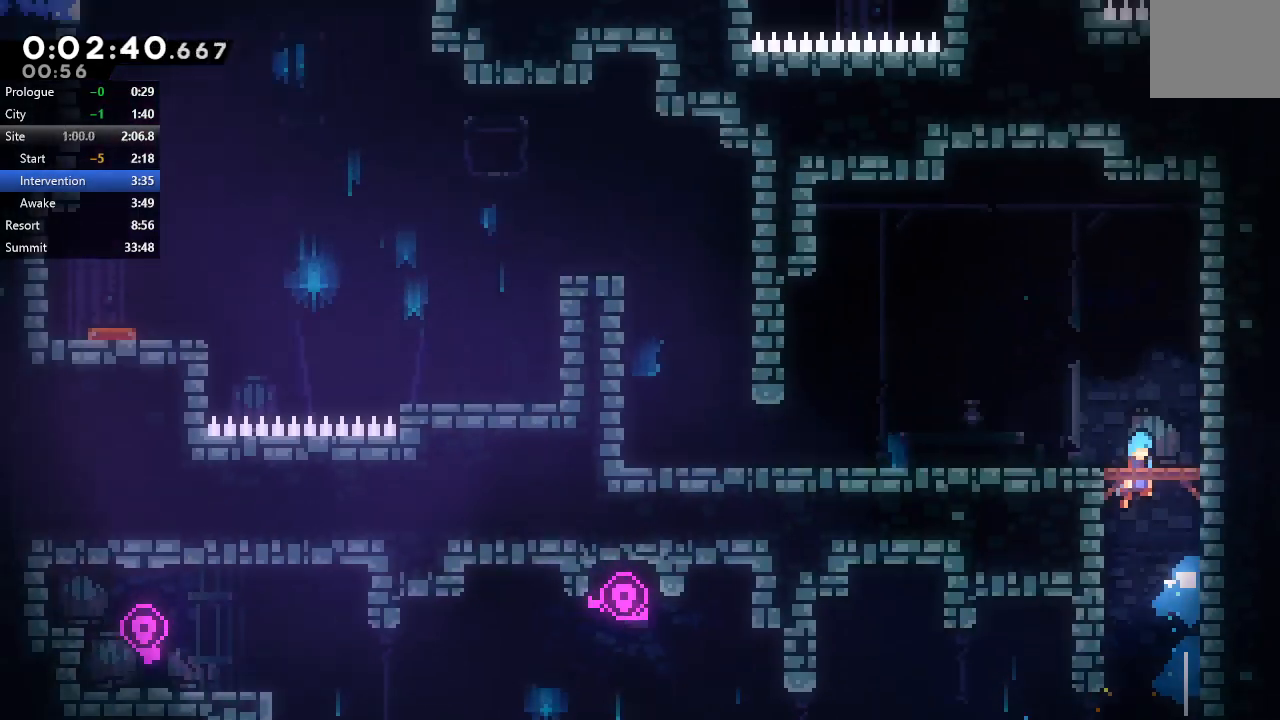
{"buttons": ["DPAD_LEFT"], "left_stick": "center", "right_stick": "center", "events": []}
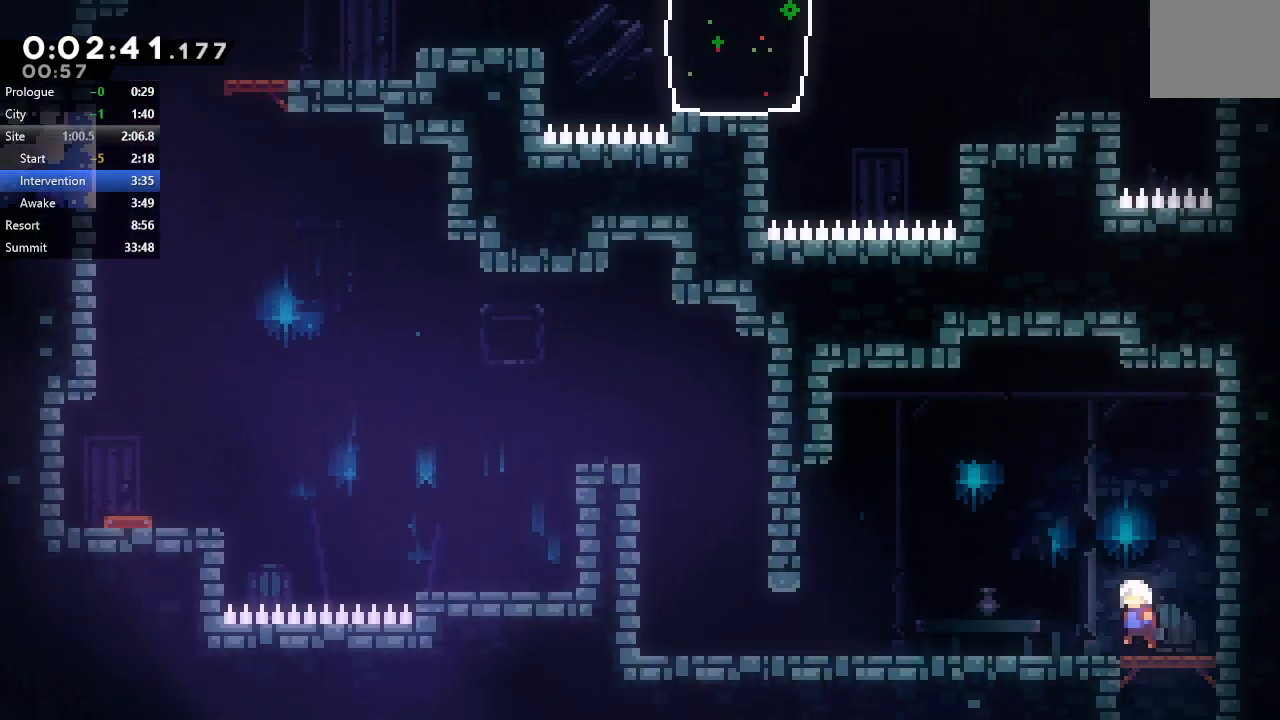
{"buttons": ["DPAD_LEFT"], "left_stick": "center", "right_stick": "center", "events": [[83, "DPAD_DOWN", "down"], [100, "CROSS", "down"], [183, "CROSS", "up"], [250, "DPAD_DOWN", "up"], [267, "CIRCLE", "down"], [317, "CIRCLE", "up"]]}
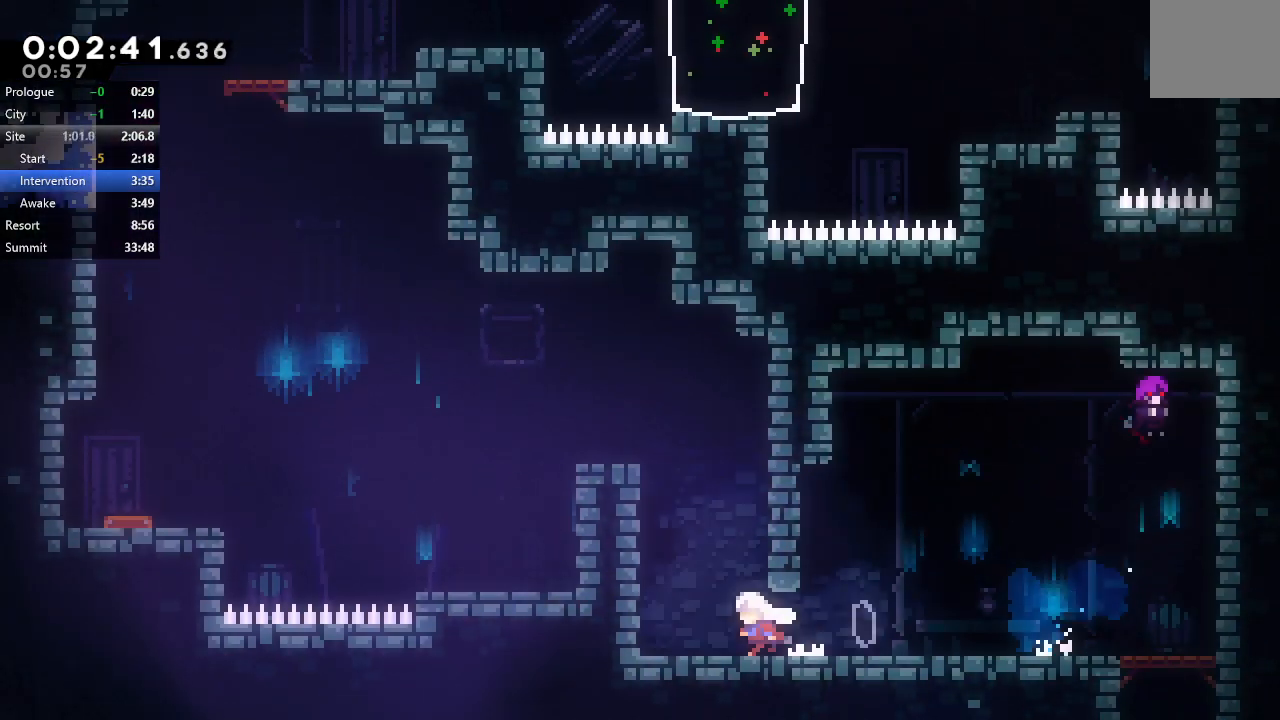
{"buttons": ["DPAD_LEFT"], "left_stick": "center", "right_stick": "center", "events": [[100, "DPAD_UP", "down"], [117, "DPAD_LEFT", "up"], [133, "CROSS", "down"], [267, "DPAD_UP", "up"], [283, "CROSS", "up"], [350, "DPAD_LEFT", "down"]]}
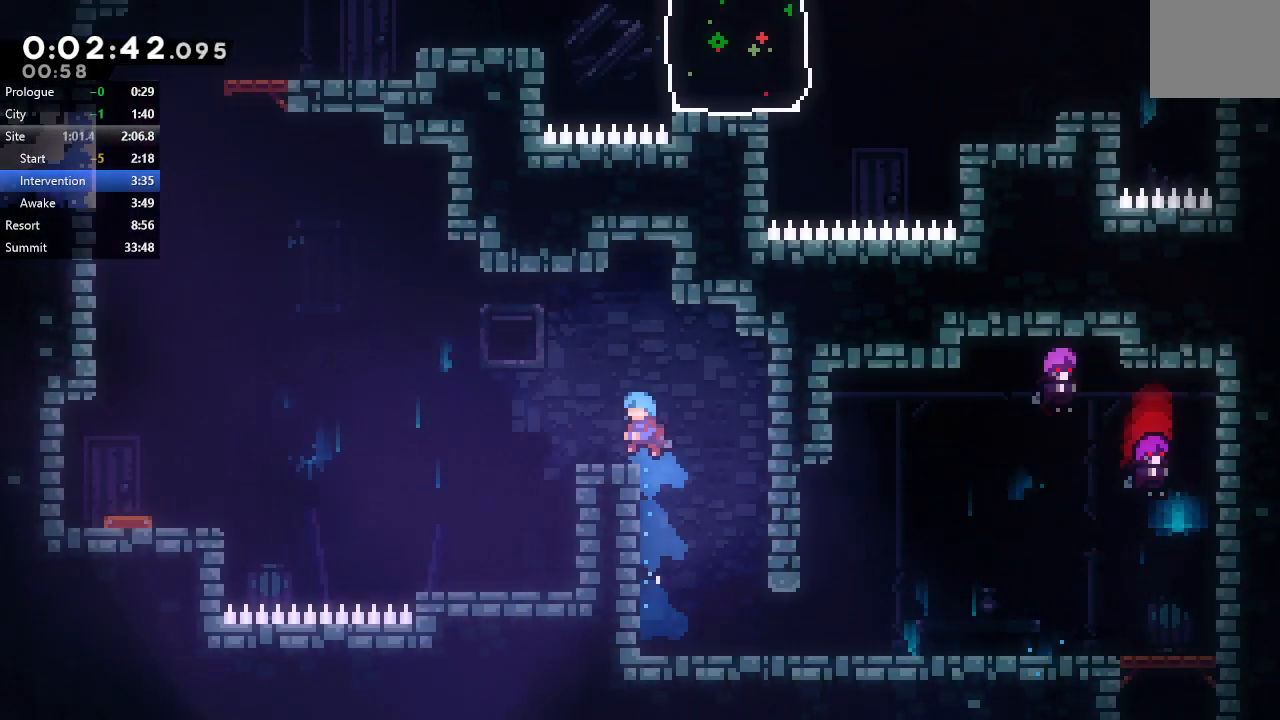
{"buttons": ["DPAD_LEFT"], "left_stick": "center", "right_stick": "center", "events": [[100, "DPAD_DOWN", "down"], [117, "CROSS", "down"], [167, "CIRCLE", "down"], [250, "CROSS", "up"], [283, "DPAD_DOWN", "up"], [300, "CIRCLE", "up"]]}
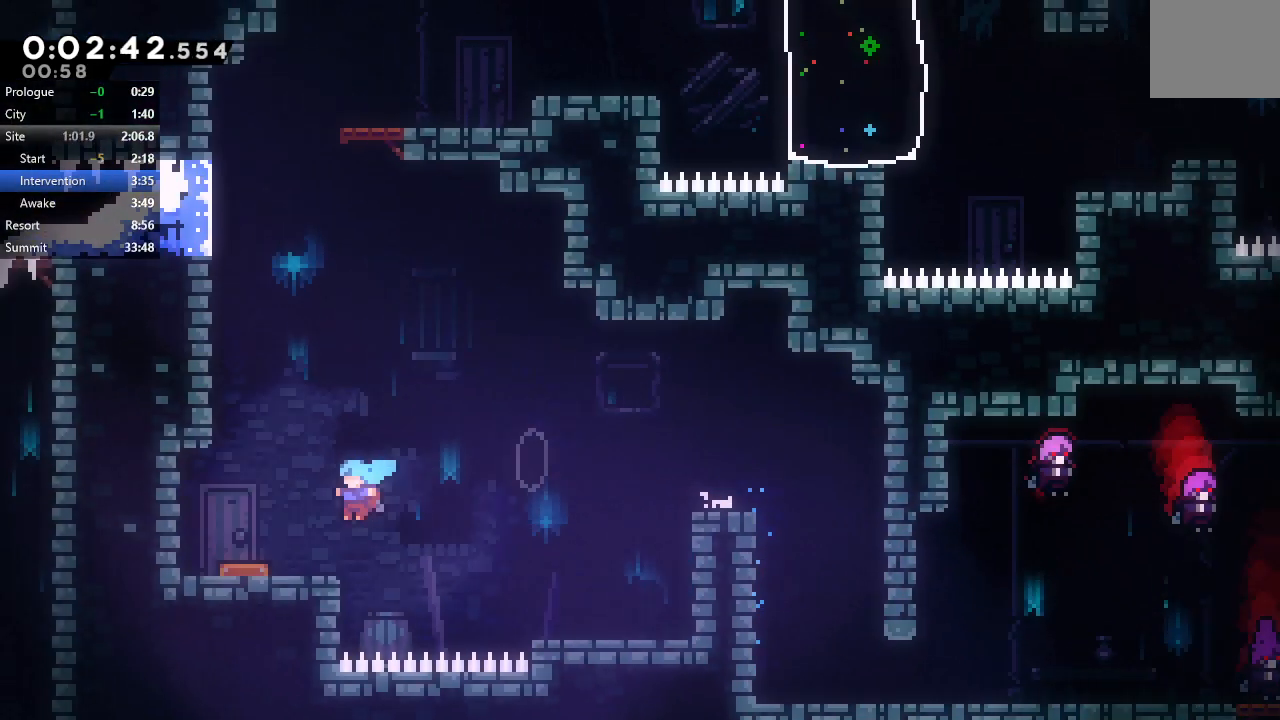
{"buttons": [], "left_stick": "center", "right_stick": "center"}
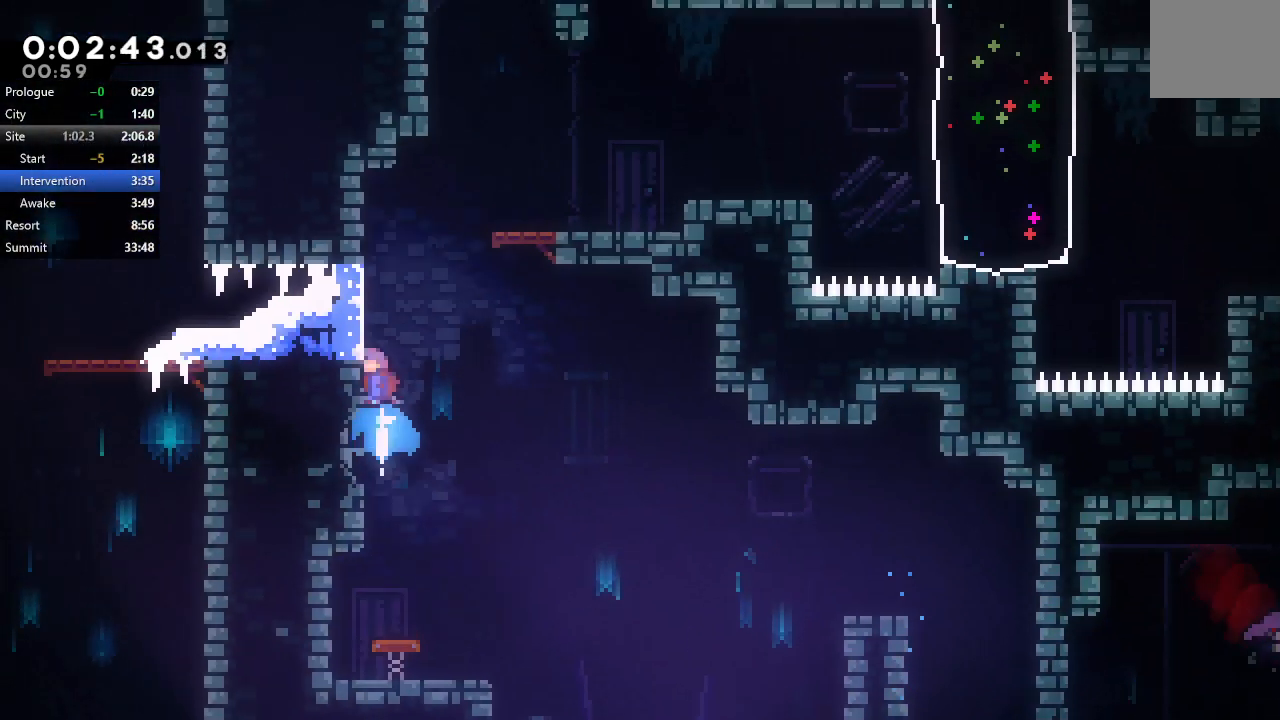
{"buttons": ["DPAD_RIGHT"], "left_stick": "center", "right_stick": "center", "events": [[17, "DPAD_RIGHT", "down"], [50, "CIRCLE", "down"], [233, "CIRCLE", "up"]]}
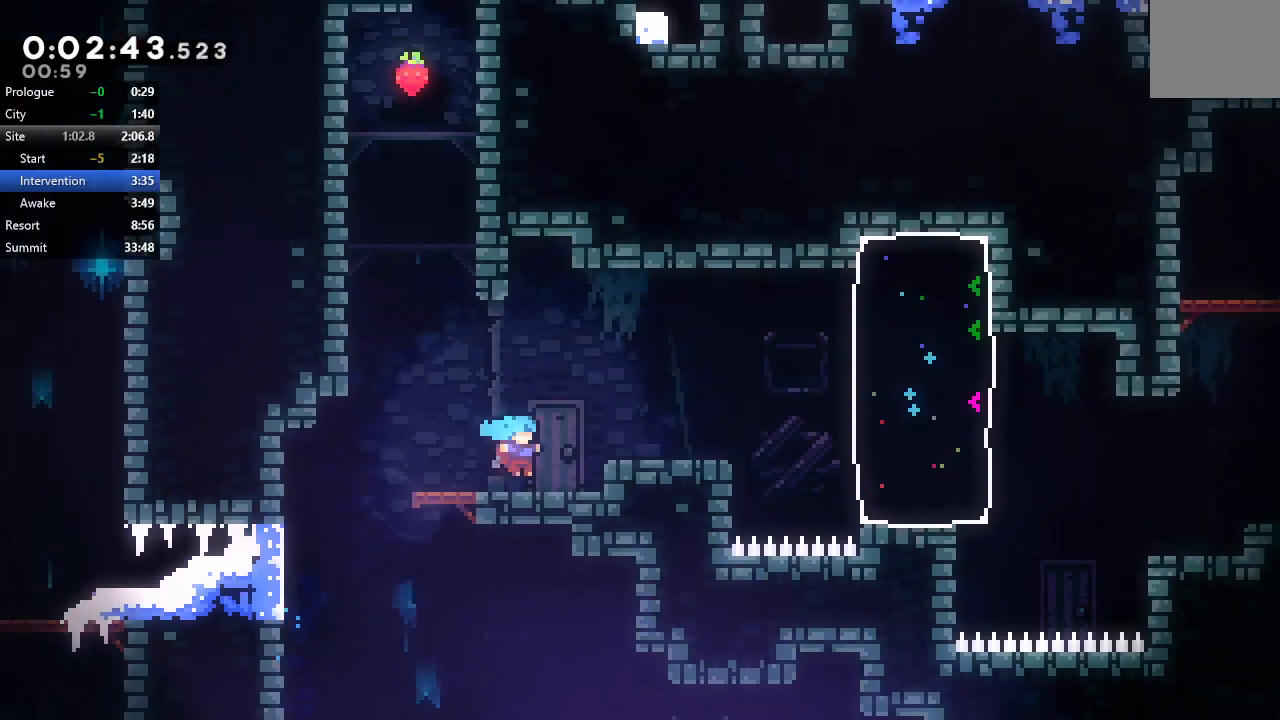
{"buttons": ["DPAD_RIGHT"], "left_stick": "center", "right_stick": "center", "events": [[83, "CIRCLE", "down"], [183, "CIRCLE", "up"]]}
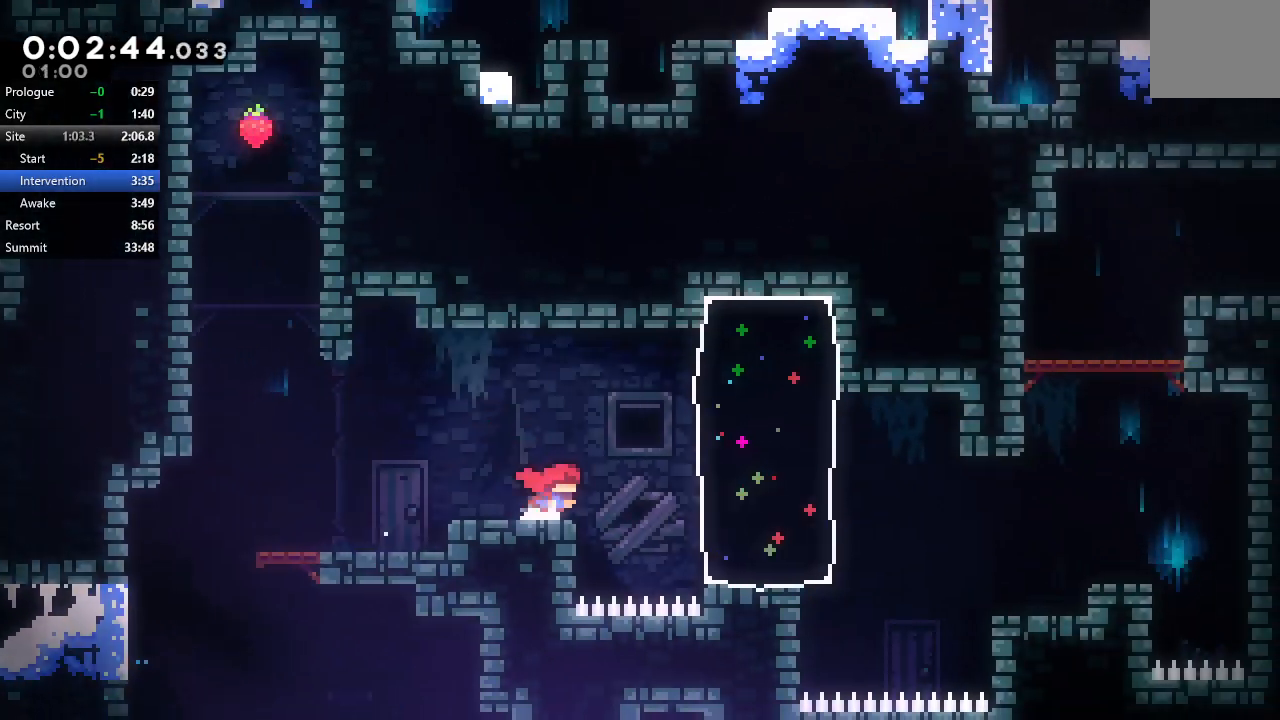
{"buttons": ["DPAD_RIGHT"], "left_stick": "center", "right_stick": "center", "events": [[67, "CROSS", "down"], [200, "CROSS", "up"]]}
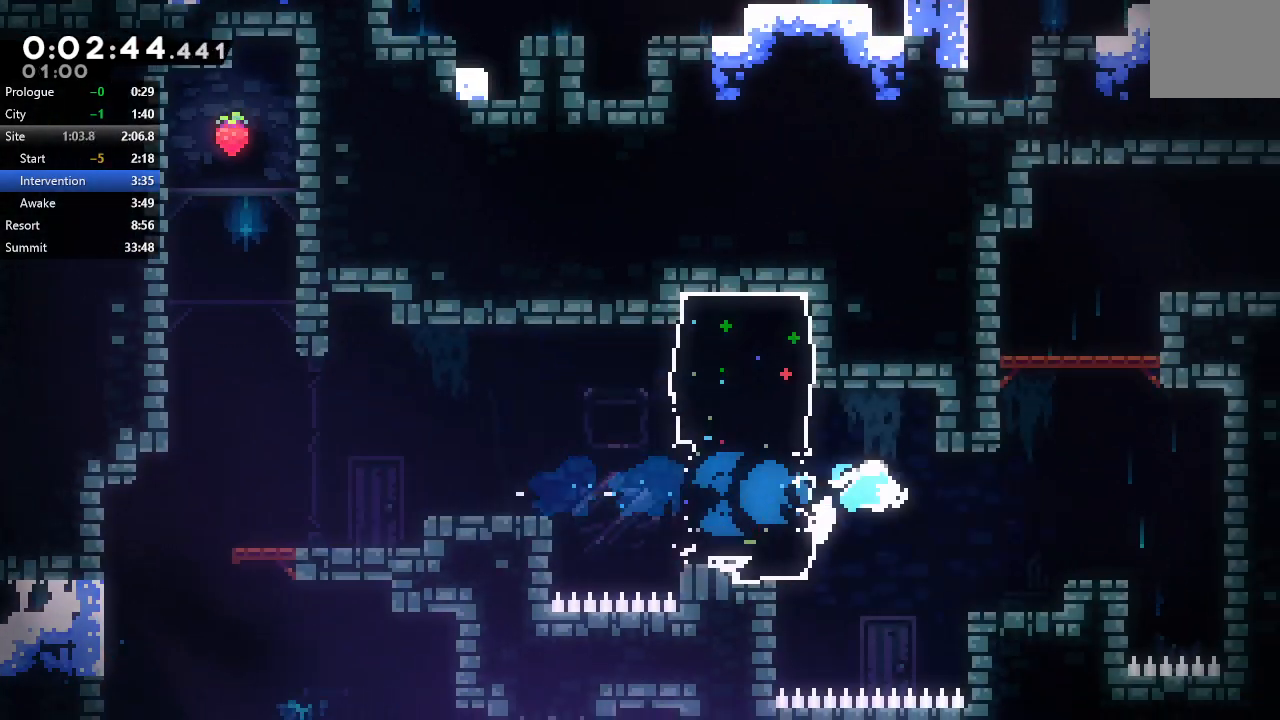
{"buttons": ["R1"], "left_stick": "center", "right_stick": "center", "events": [[167, "CROSS", "down"], [167, "DPAD_RIGHT", "up"], [167, "DPAD_UP", "down"], [250, "R1", "down"], [367, "DPAD_UP", "up"], [417, "CROSS", "up"]]}
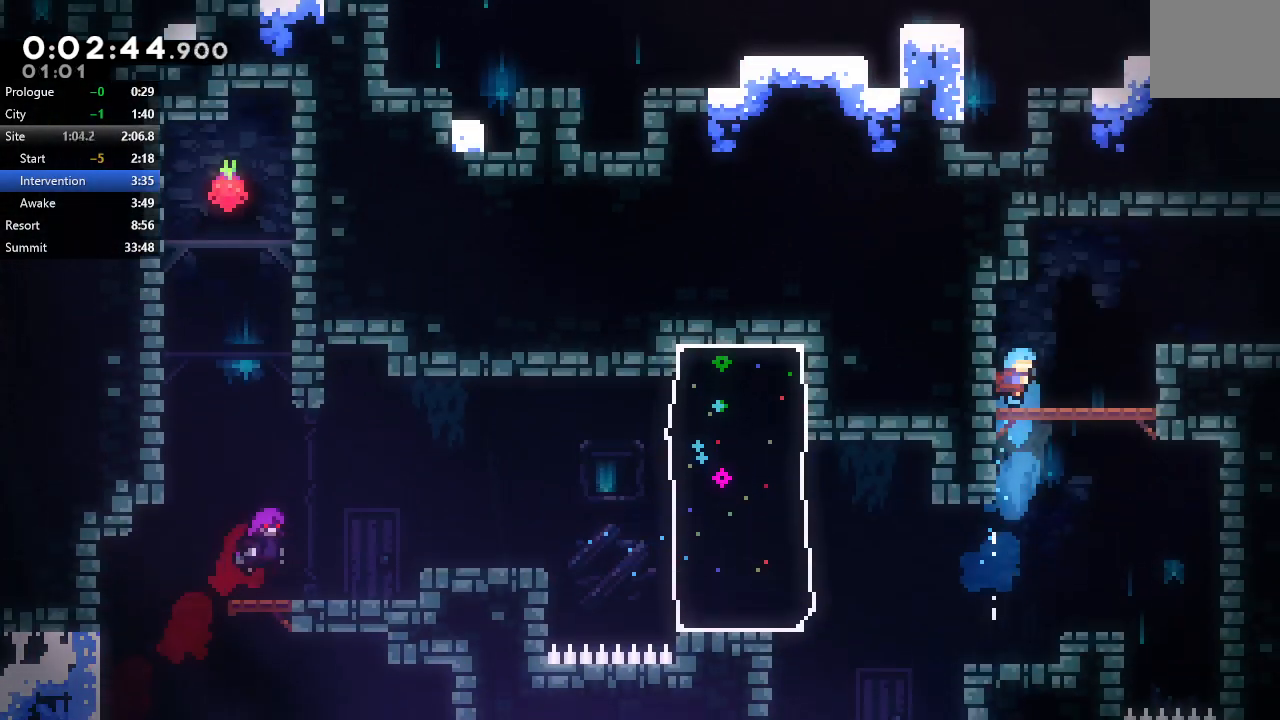
{"buttons": ["CROSS", "DPAD_DOWN", "DPAD_RIGHT"], "left_stick": "center", "right_stick": "center", "events": [[133, "DPAD_RIGHT", "down"], [133, "R1", "up"], [267, "CIRCLE", "down"], [450, "CIRCLE", "up"], [483, "DPAD_DOWN", "down"], [500, "CROSS", "down"]]}
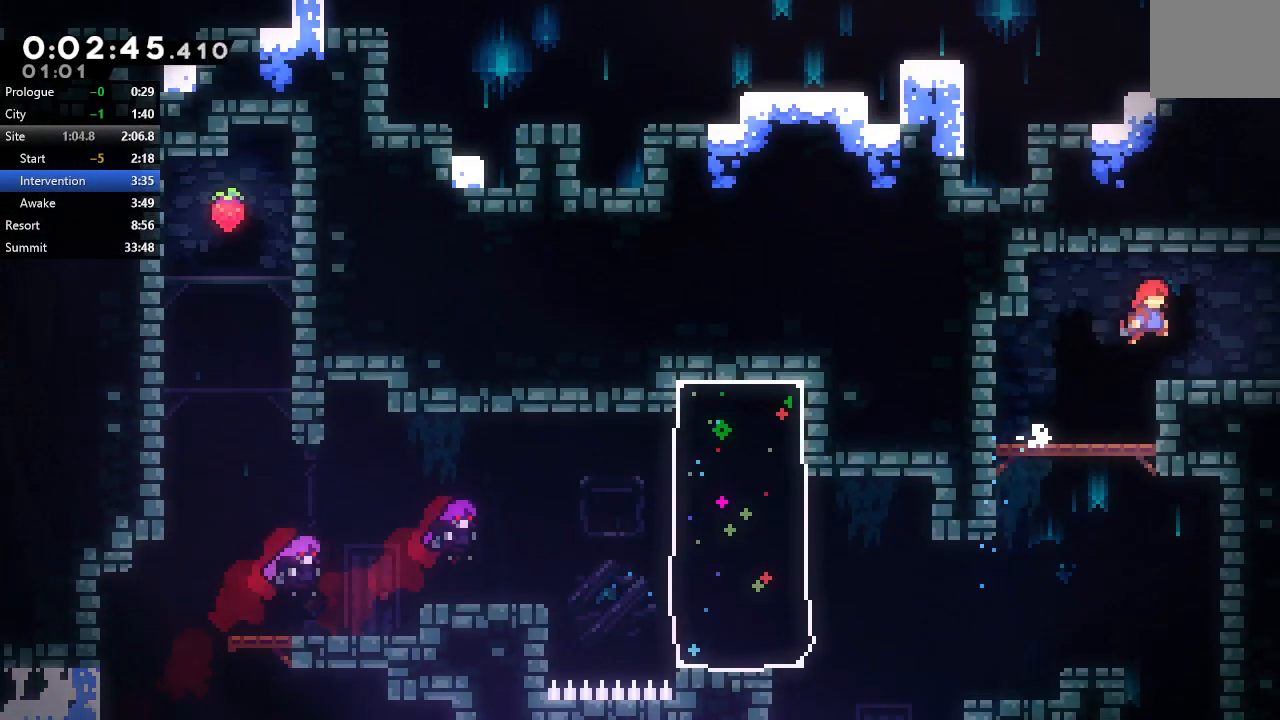
{"buttons": ["DPAD_RIGHT"], "left_stick": "center", "right_stick": "center", "events": [[83, "CROSS", "up"], [150, "CIRCLE", "down"], [183, "DPAD_DOWN", "up"], [267, "CIRCLE", "up"]]}
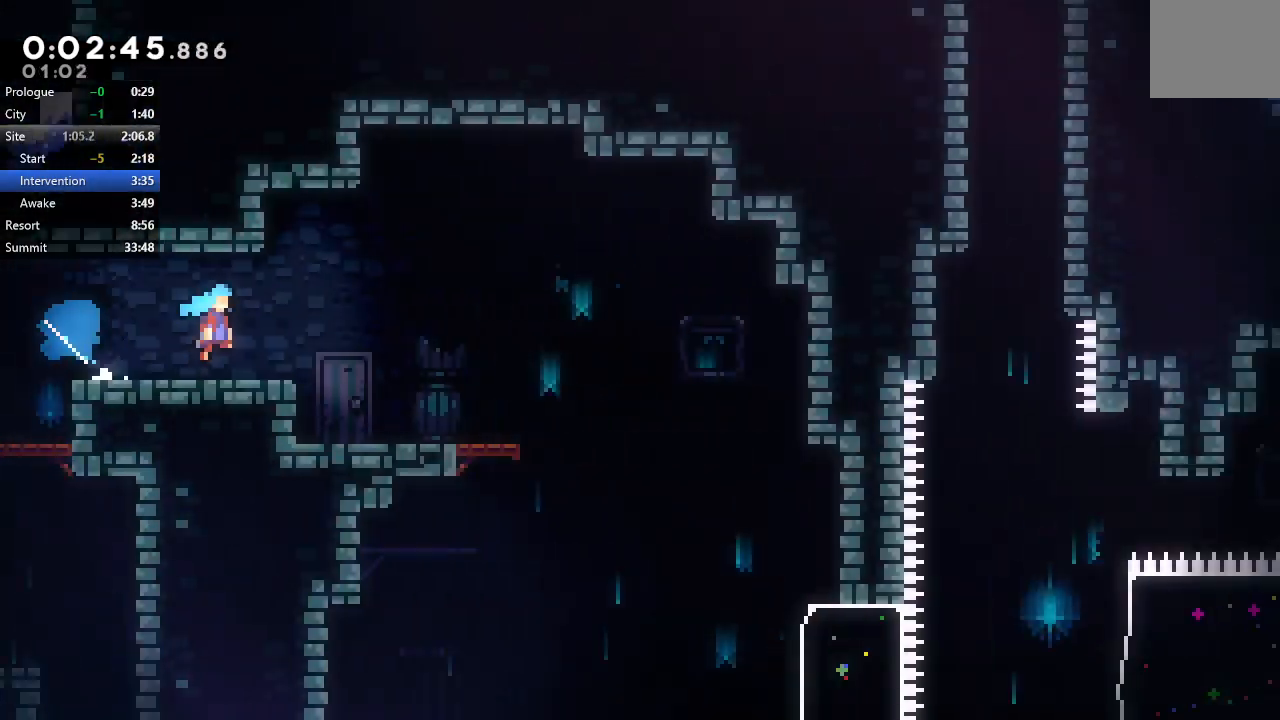
{"buttons": ["DPAD_RIGHT"], "left_stick": "center", "right_stick": "center", "events": []}
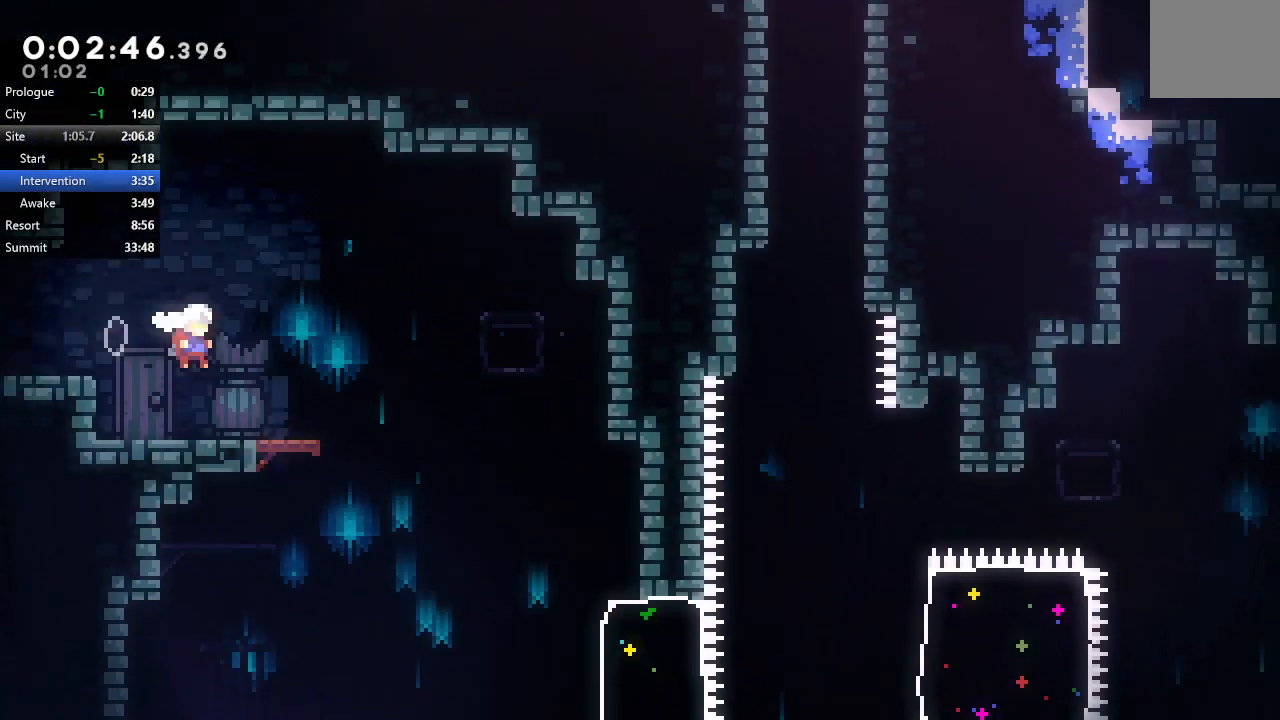
{"buttons": [], "left_stick": "center", "right_stick": "center", "events": [[267, "DPAD_RIGHT", "up"]]}
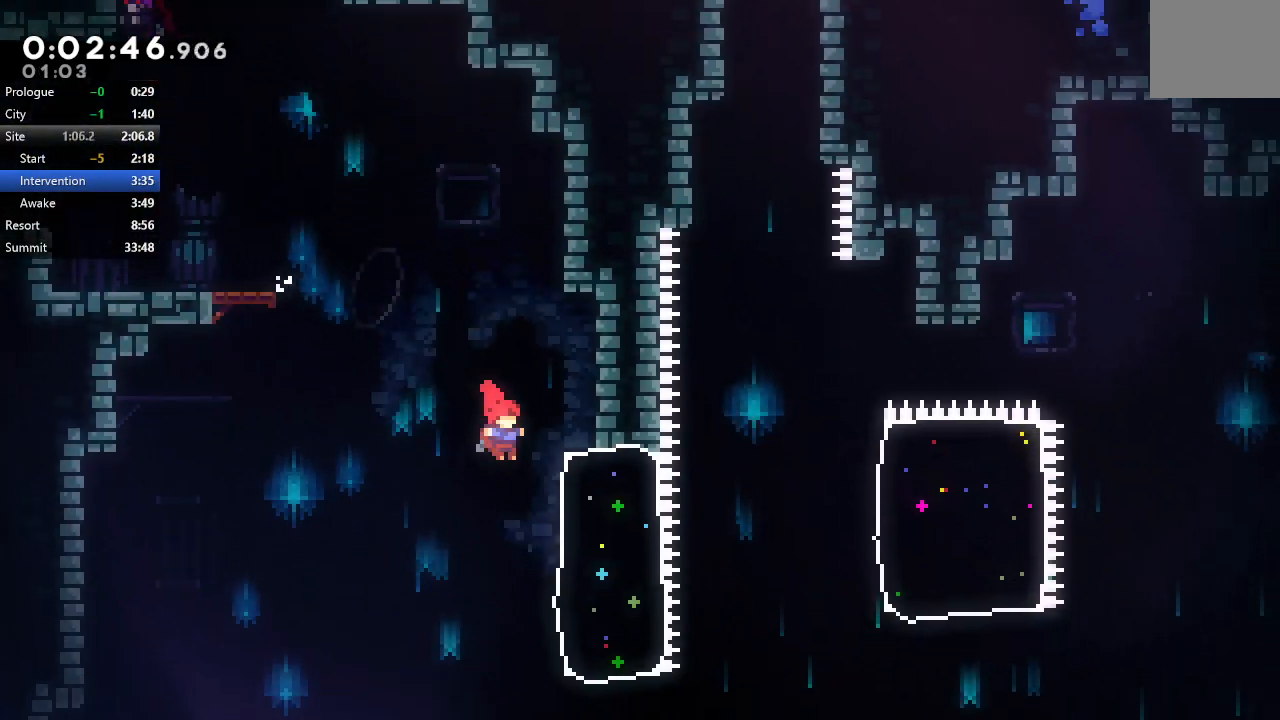
{"buttons": ["CIRCLE", "DPAD_RIGHT"], "left_stick": "center", "right_stick": "center", "events": [[100, "DPAD_RIGHT", "down"], [167, "CROSS", "down"], [317, "CROSS", "up"], [450, "CIRCLE", "down"]]}
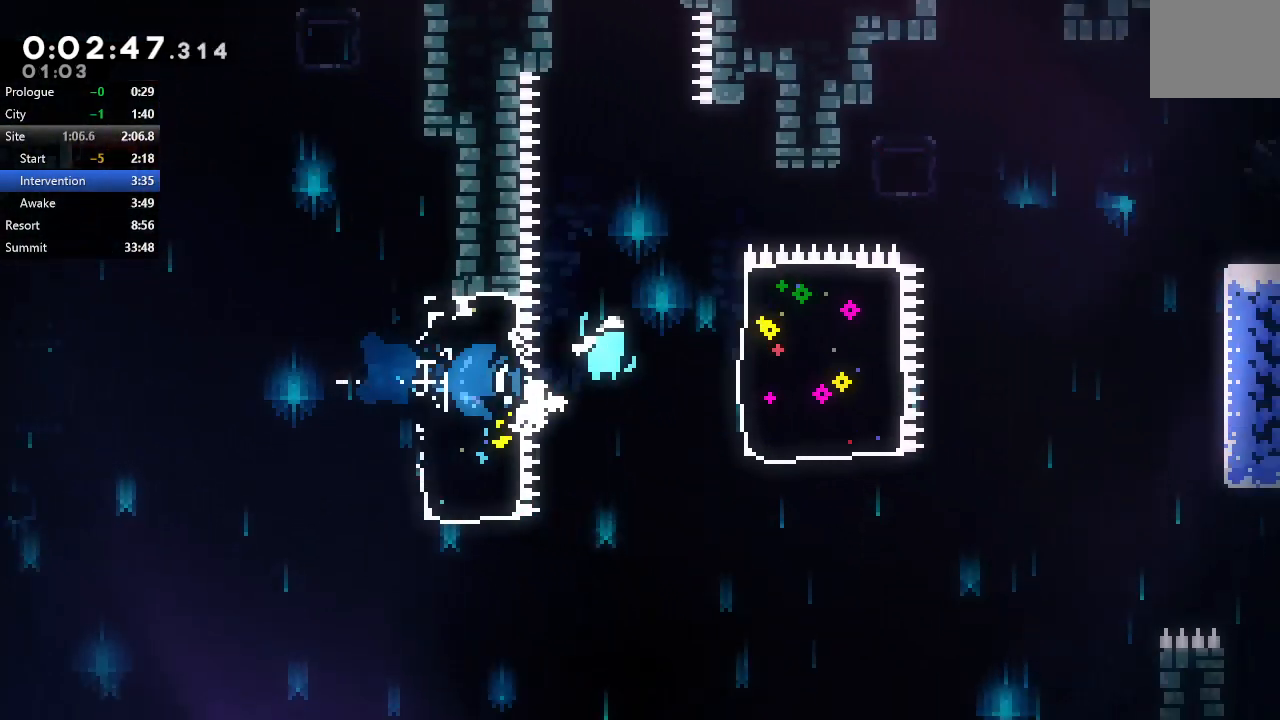
{"buttons": ["DPAD_RIGHT"], "left_stick": "center", "right_stick": "center", "events": [[17, "CIRCLE", "up"], [83, "CROSS", "down"], [150, "CROSS", "up"]]}
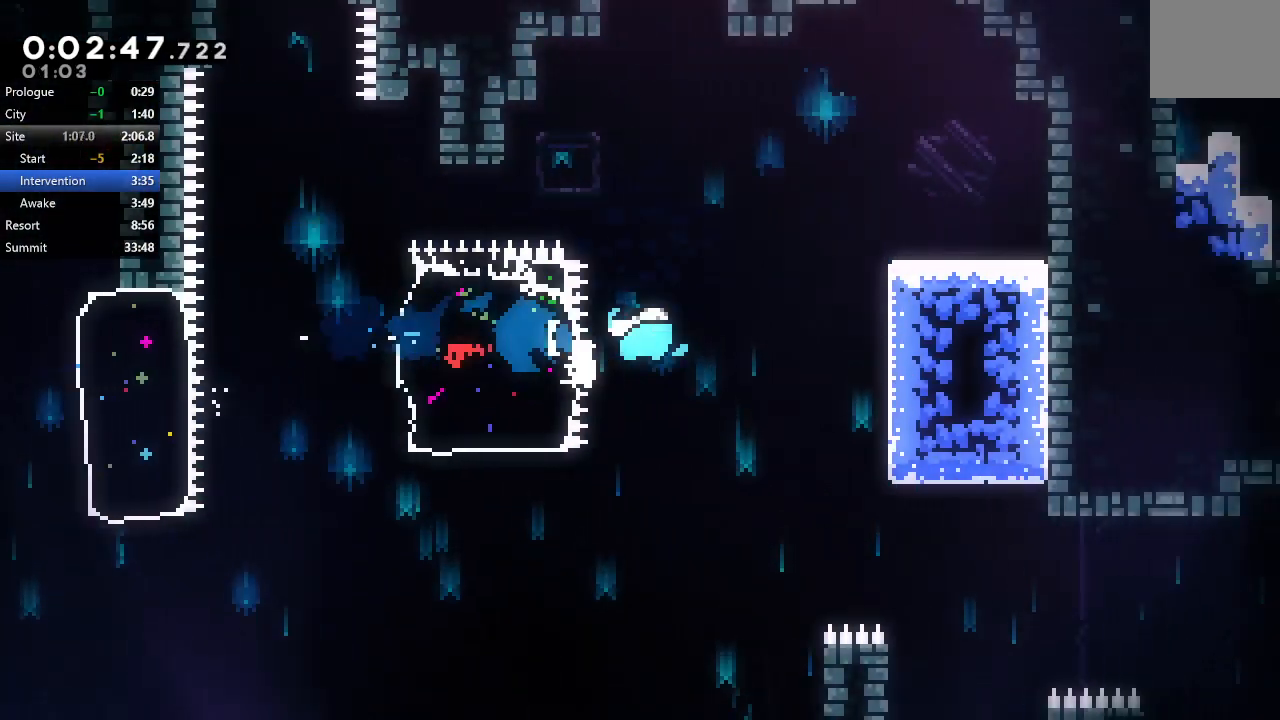
{"buttons": ["CROSS", "DPAD_RIGHT"], "left_stick": "center", "right_stick": "center", "events": [[467, "CROSS", "down"]]}
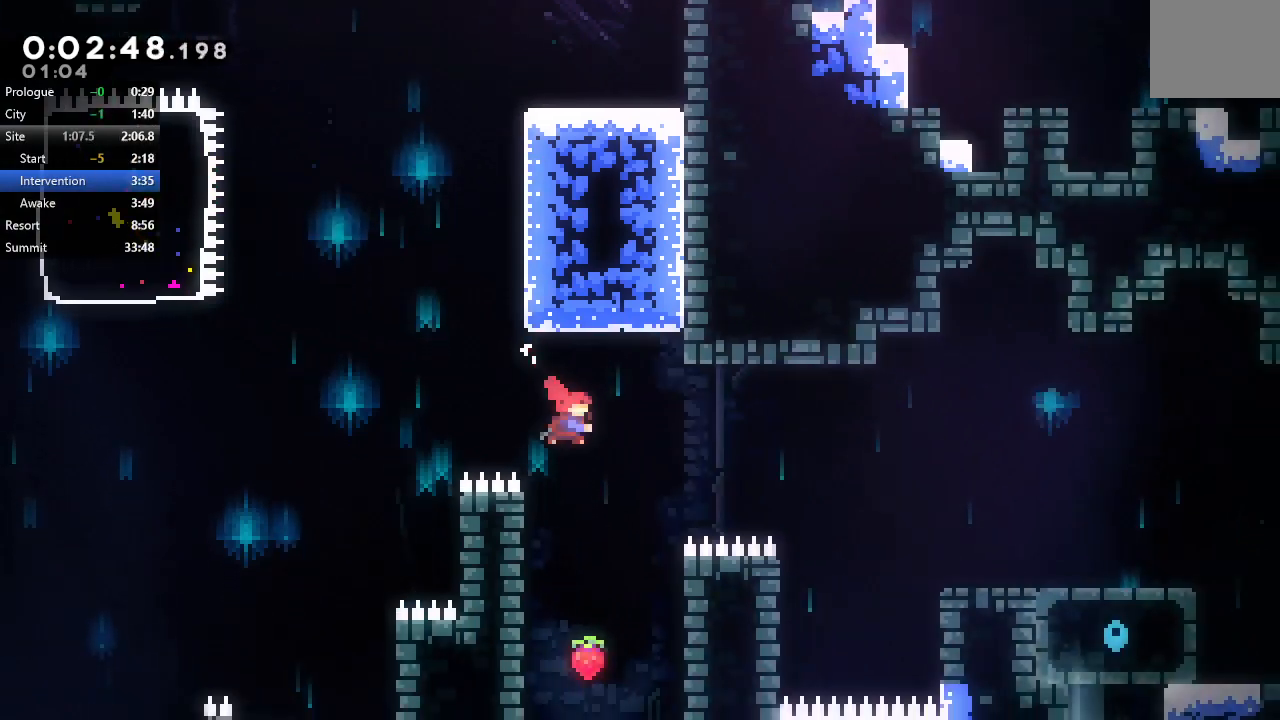
{"buttons": ["R1", "DPAD_RIGHT"], "left_stick": "center", "right_stick": "center", "events": [[83, "R1", "down"], [183, "CROSS", "up"]]}